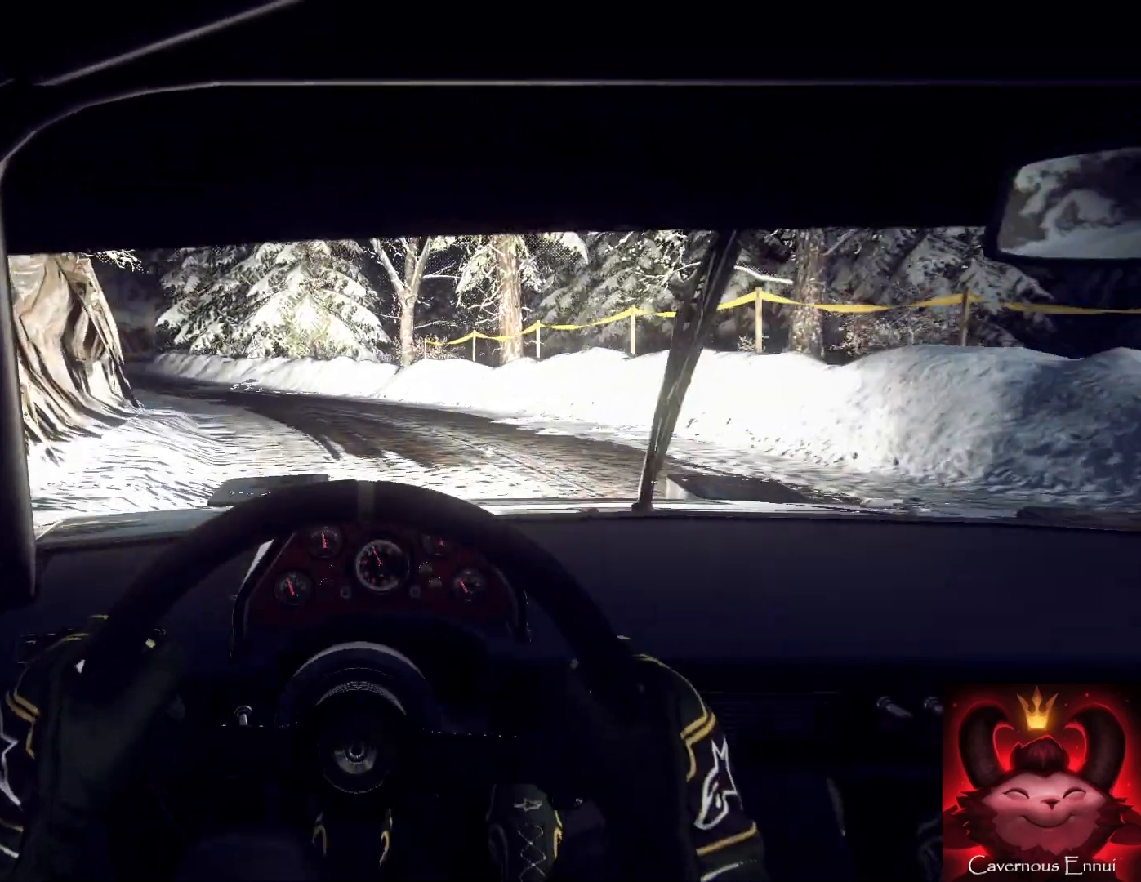
Gameplay with a controller (Xbox layout); each line is a JSON object with the inputs held at the frame after it. "events" lists button and stick changes between this image and that frame as [ms after this image, input, new state], when the widget could be followed in between.
{"buttons": [], "left_stick": "center", "right_stick": "up", "events": [[67, "right_stick", "center"], [133, "R1", "down"], [200, "R1", "up"], [300, "right_stick", "up"], [400, "left_stick", "center"]]}
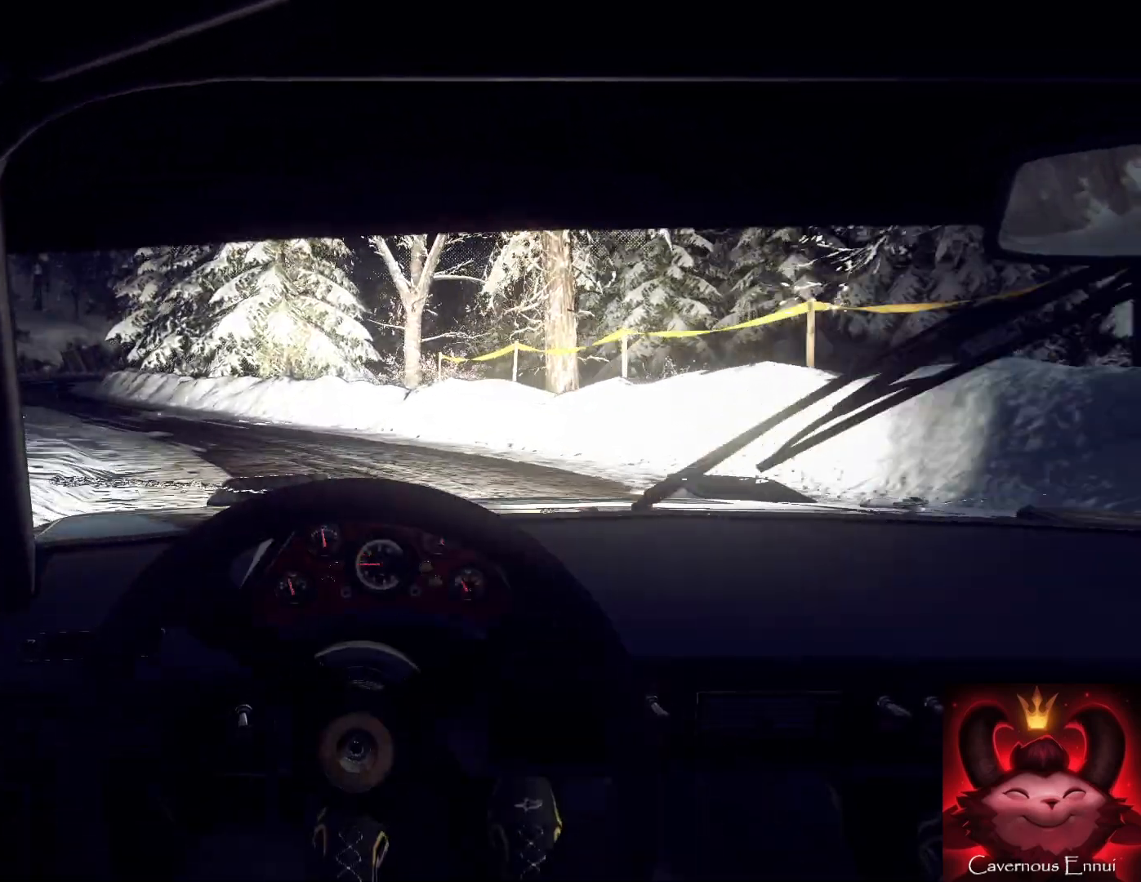
{"buttons": [], "left_stick": "center", "right_stick": "up", "events": [[67, "left_stick", "down-left"], [133, "right_stick", "center"], [167, "left_stick", "center"], [333, "right_stick", "up"]]}
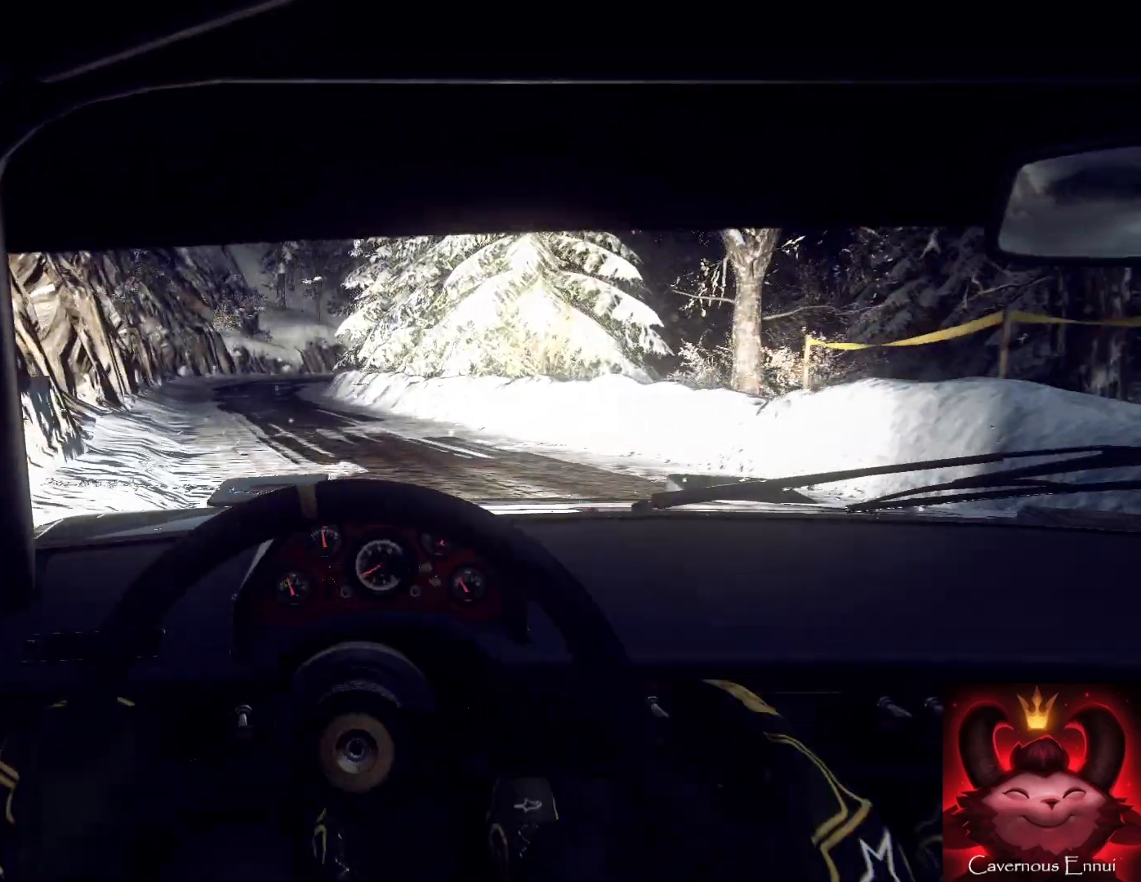
{"buttons": [], "left_stick": "right", "right_stick": "center", "events": [[200, "right_stick", "center"], [300, "left_stick", "right"], [400, "right_stick", "up"], [500, "right_stick", "center"]]}
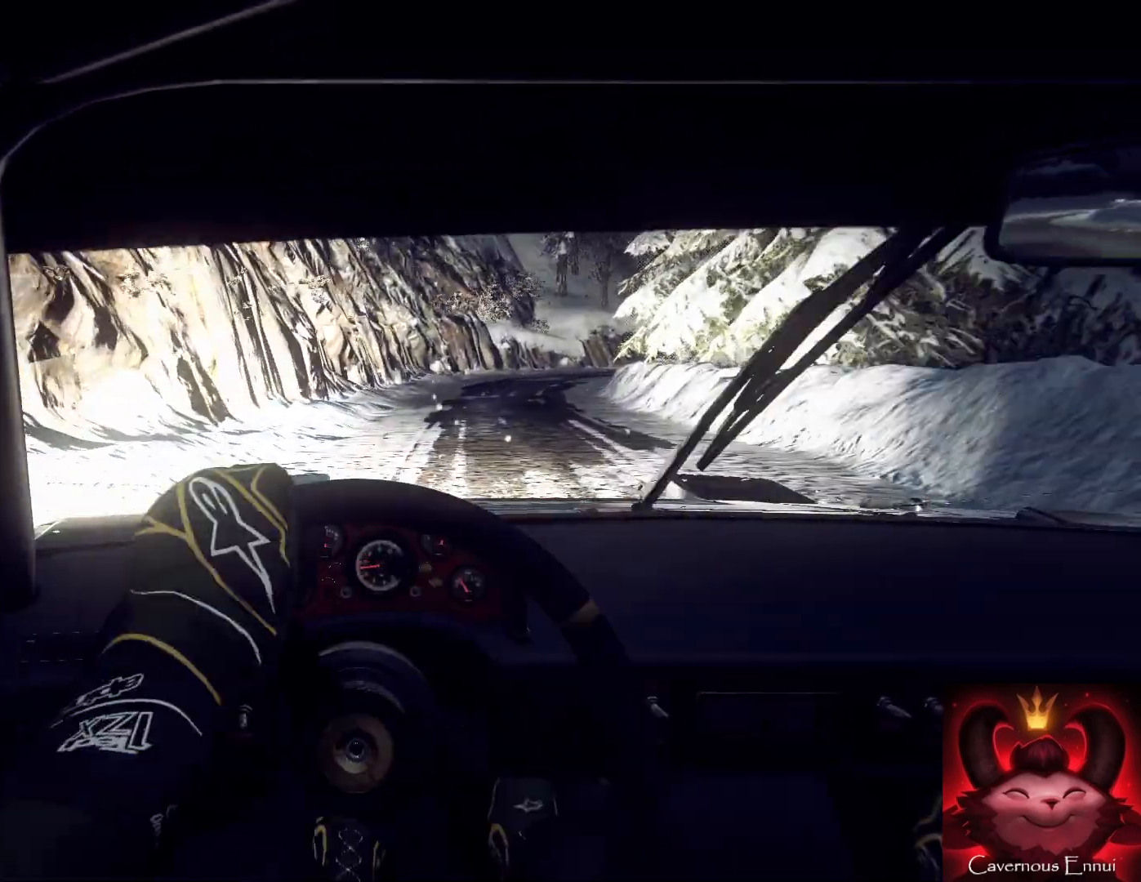
{"buttons": [], "left_stick": "left", "right_stick": "up", "events": [[167, "right_stick", "up"], [200, "left_stick", "center"], [500, "left_stick", "left"]]}
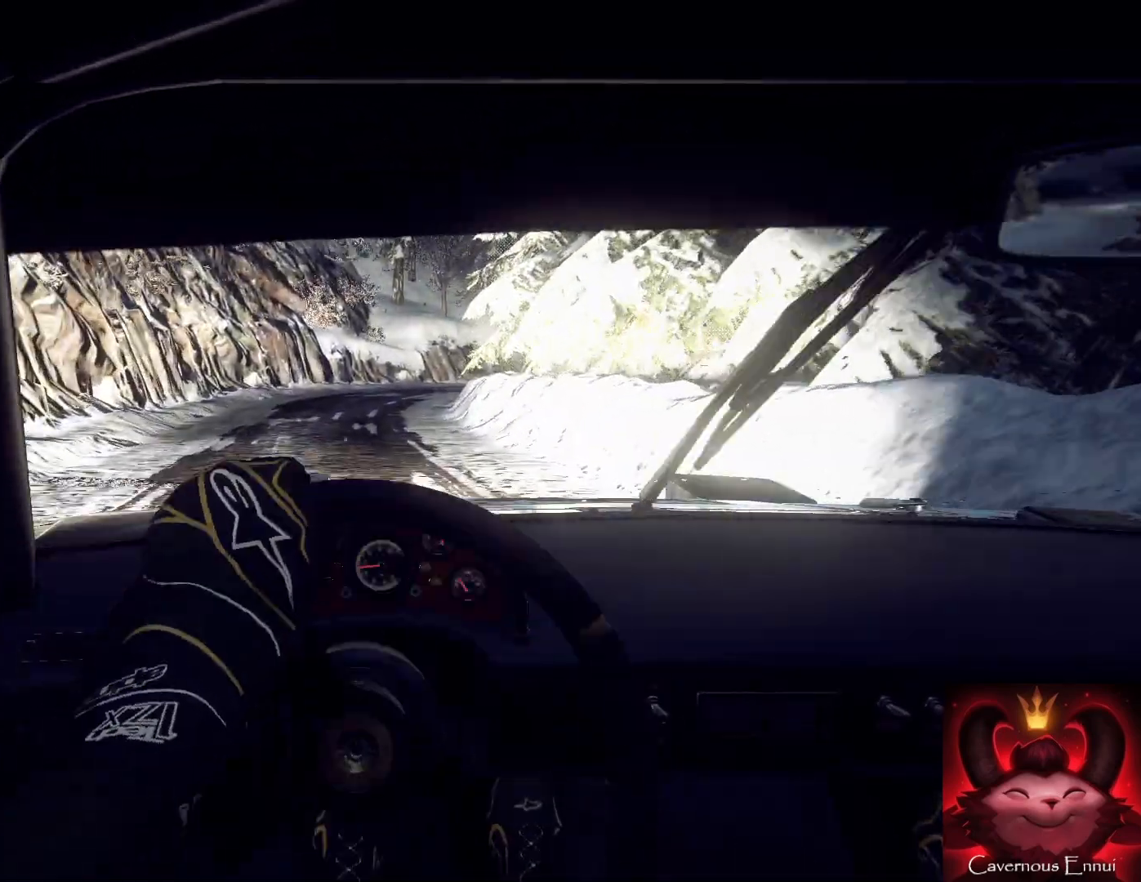
{"buttons": [], "left_stick": "center", "right_stick": "up", "events": [[233, "left_stick", "right"], [300, "left_stick", "center"]]}
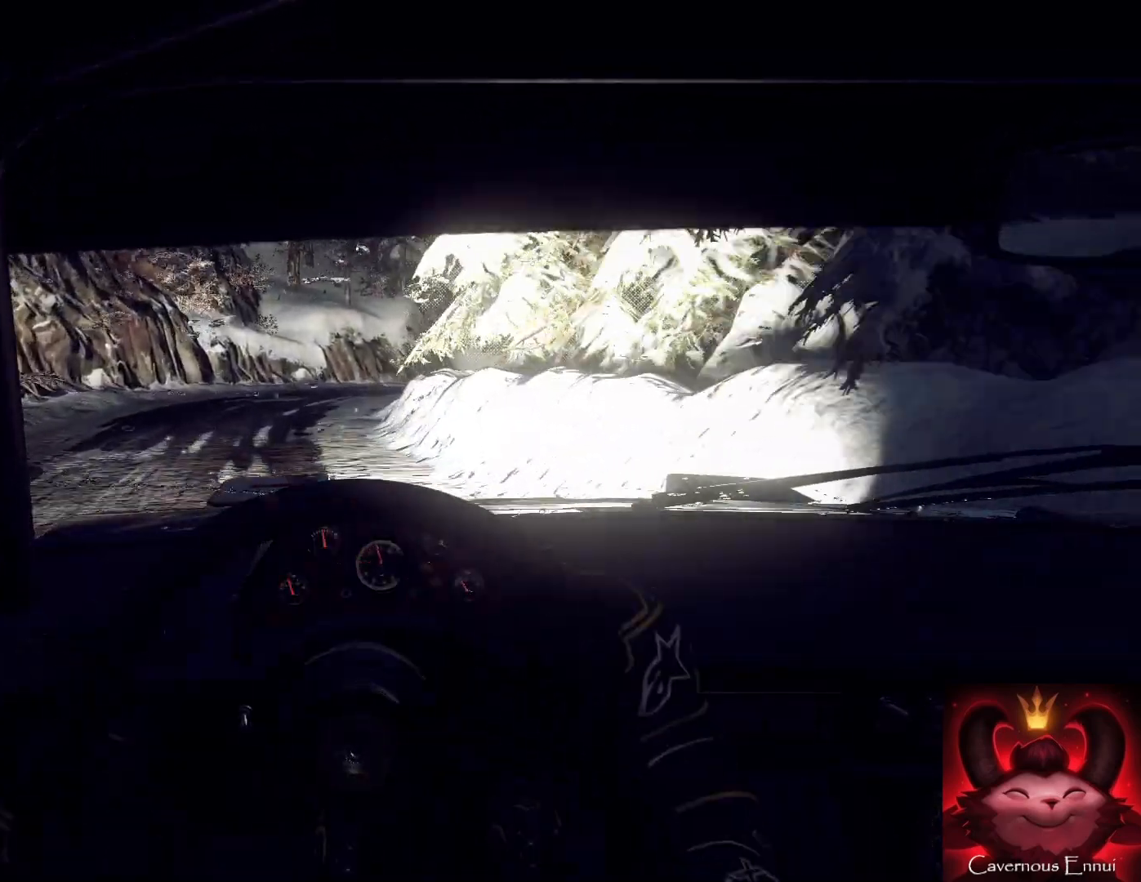
{"buttons": [], "left_stick": "center", "right_stick": "center", "events": [[133, "left_stick", "down-left"], [200, "R1", "down"], [200, "left_stick", "center"], [267, "R1", "up"], [333, "left_stick", "down-left"], [367, "right_stick", "center"], [467, "left_stick", "center"]]}
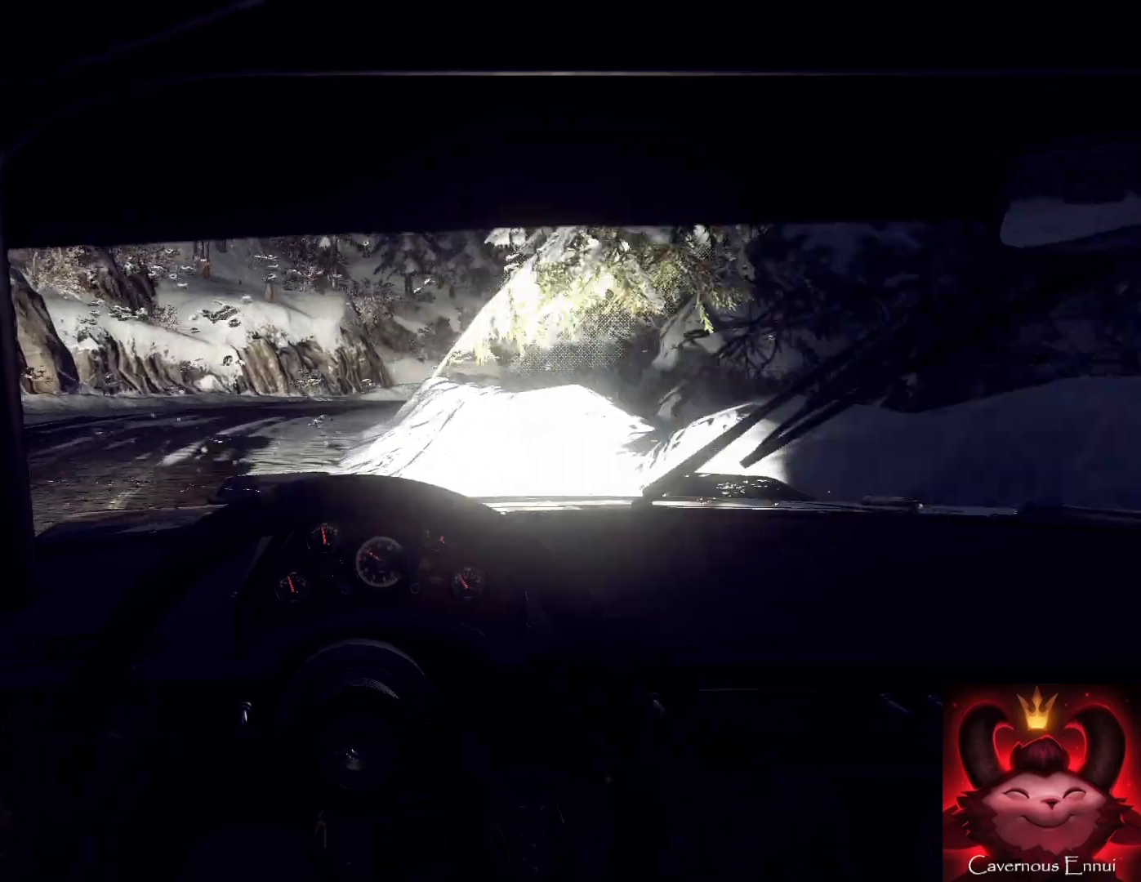
{"buttons": [], "left_stick": "right", "right_stick": "center", "events": [[33, "right_stick", "up"], [100, "left_stick", "right"], [100, "right_stick", "center"]]}
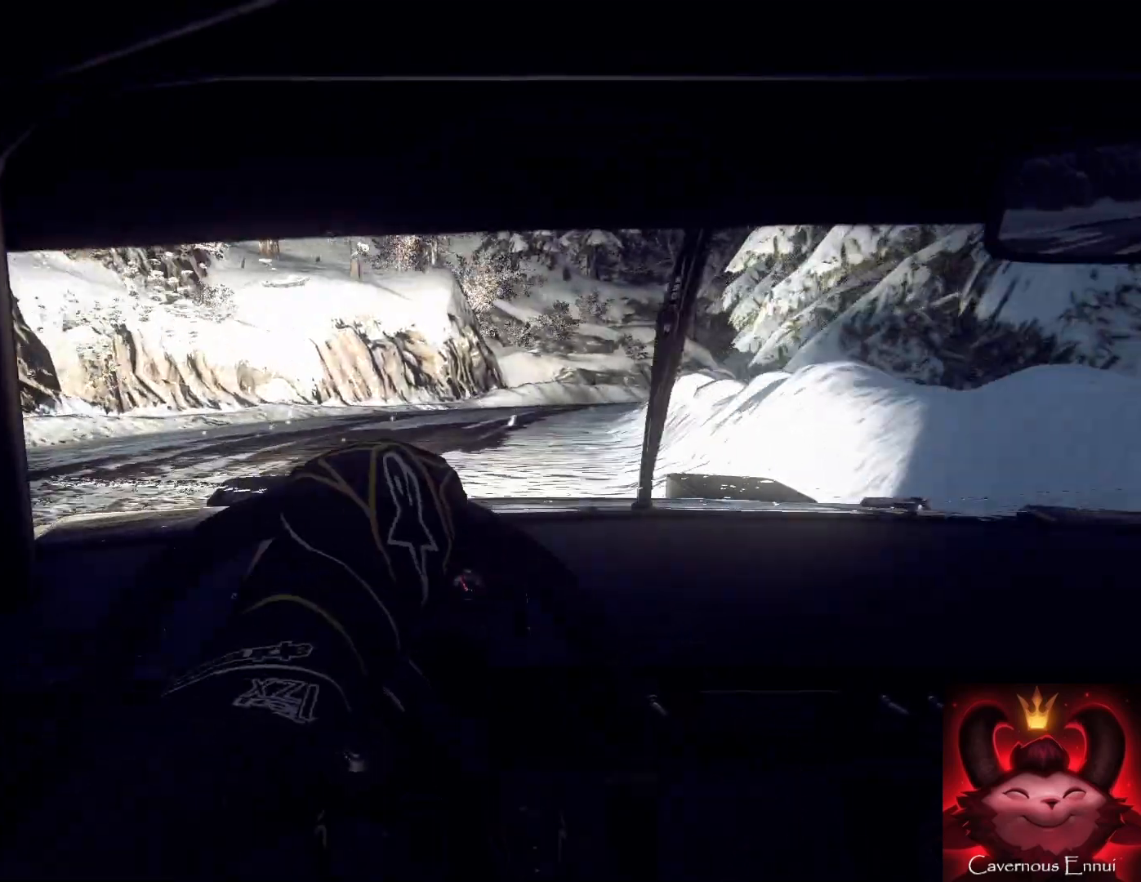
{"buttons": [], "left_stick": "center", "right_stick": "up", "events": [[133, "left_stick", "center"], [267, "left_stick", "down-left"], [300, "right_stick", "up"], [500, "left_stick", "center"]]}
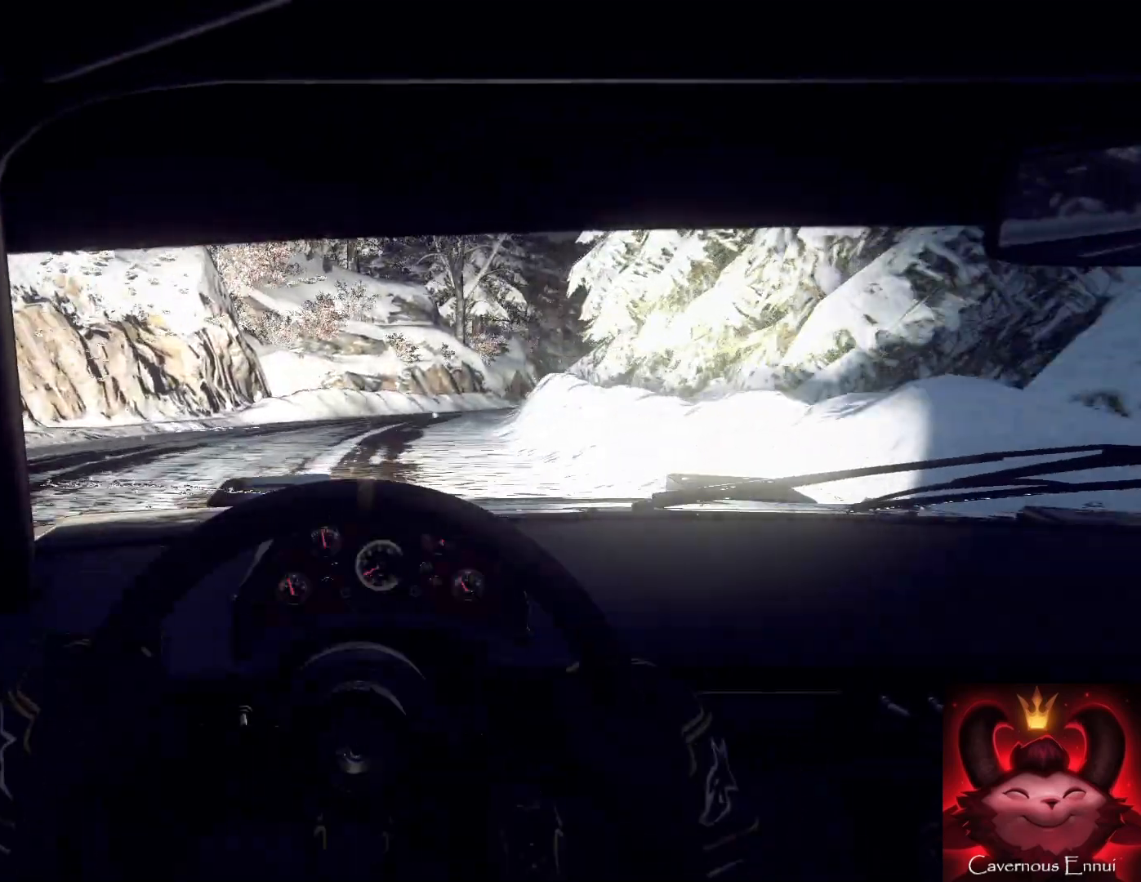
{"buttons": [], "left_stick": "left", "right_stick": "up", "events": [[33, "right_stick", "center"], [233, "L1", "down"], [267, "L1", "up"], [433, "right_stick", "up"], [467, "left_stick", "left"]]}
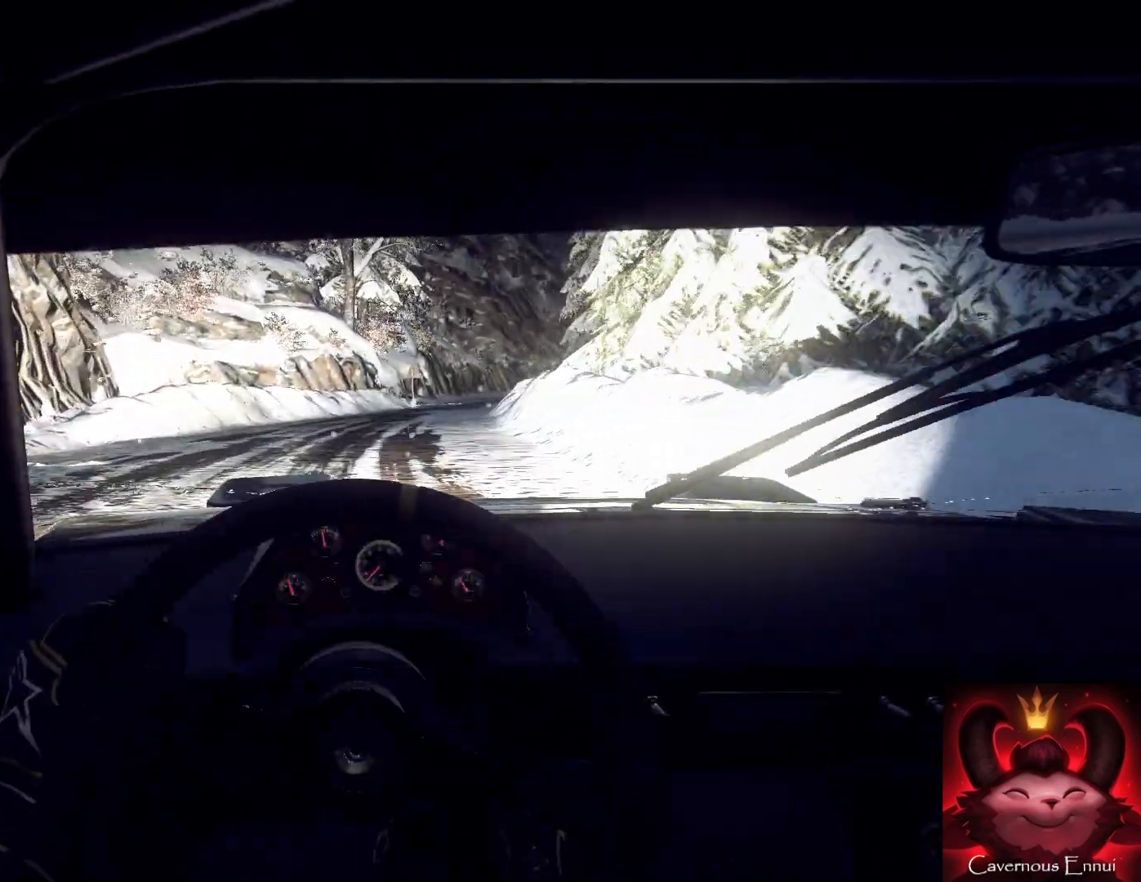
{"buttons": [], "left_stick": "right", "right_stick": "center", "events": [[33, "left_stick", "center"], [133, "left_stick", "right"], [133, "right_stick", "center"], [267, "left_stick", "left"], [267, "right_stick", "up"], [367, "left_stick", "center"], [467, "left_stick", "right"], [467, "right_stick", "center"]]}
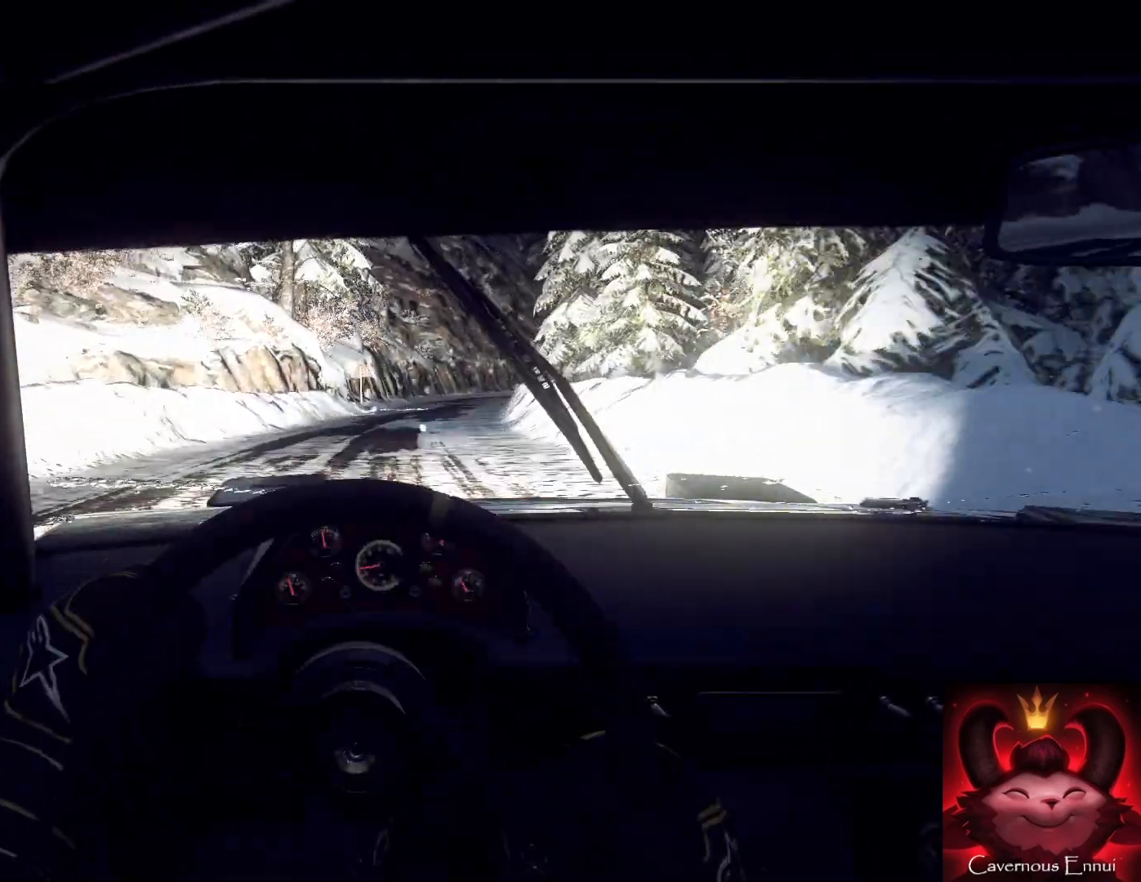
{"buttons": [], "left_stick": "left", "right_stick": "up", "events": [[67, "left_stick", "center"], [100, "right_stick", "up"], [200, "left_stick", "down-left"], [300, "left_stick", "down-right"], [400, "left_stick", "left"]]}
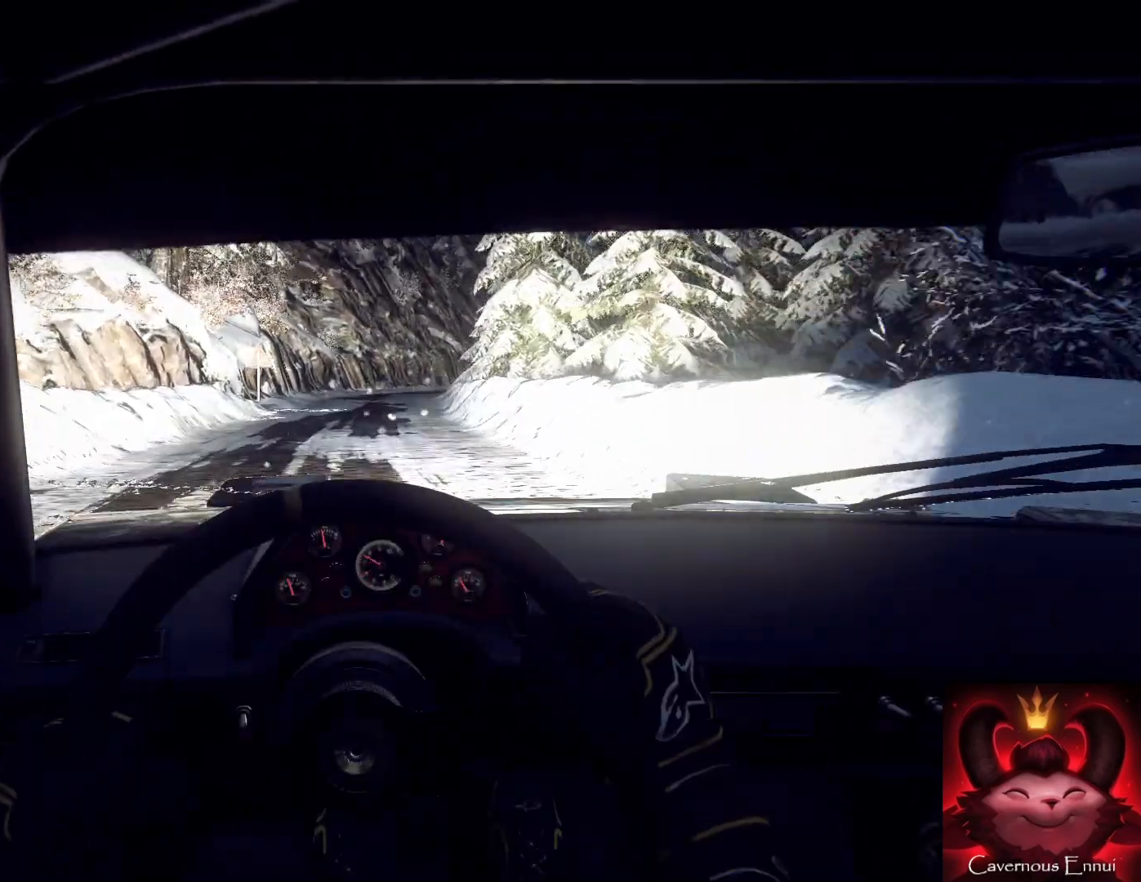
{"buttons": ["R1"], "left_stick": "left", "right_stick": "up", "events": [[100, "left_stick", "down"], [167, "left_stick", "center"], [300, "left_stick", "right"], [400, "R1", "down"], [467, "left_stick", "left"]]}
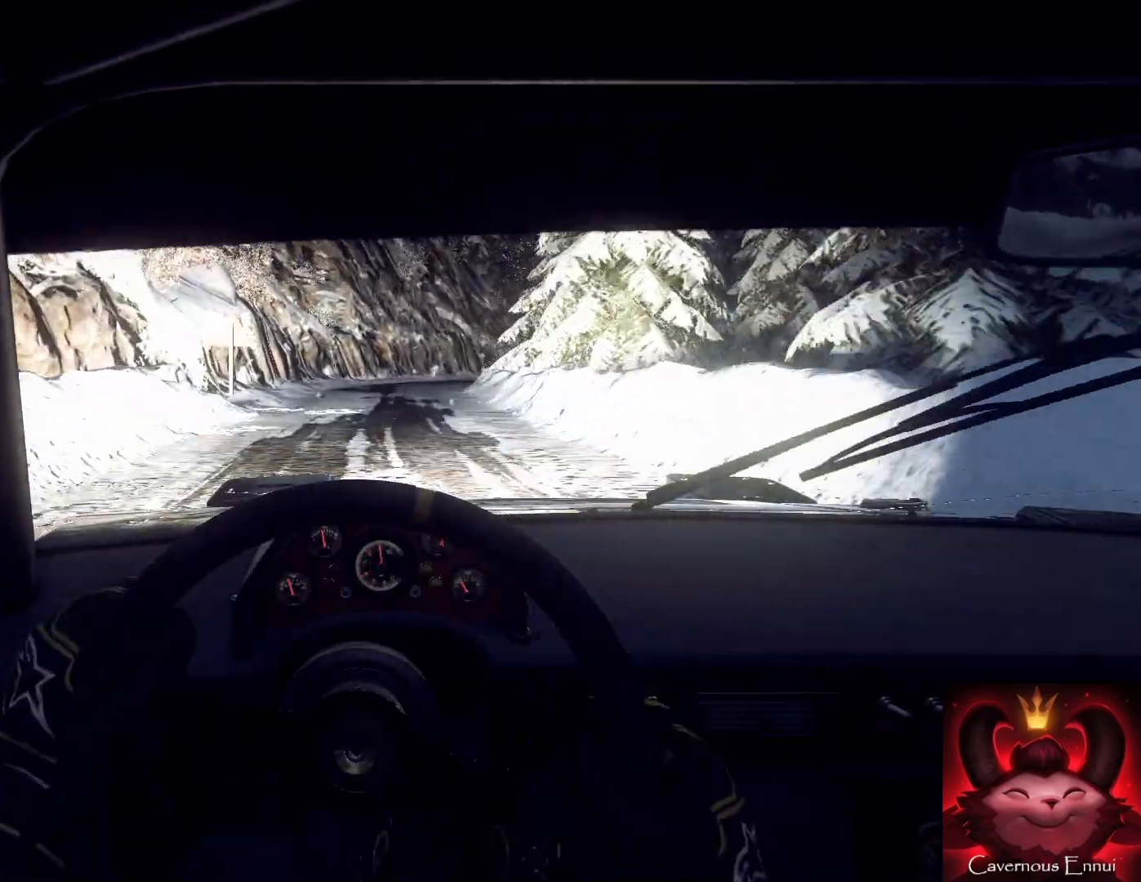
{"buttons": [], "left_stick": "center", "right_stick": "up", "events": [[67, "R1", "up"], [67, "left_stick", "center"], [167, "left_stick", "down-left"], [333, "left_stick", "center"]]}
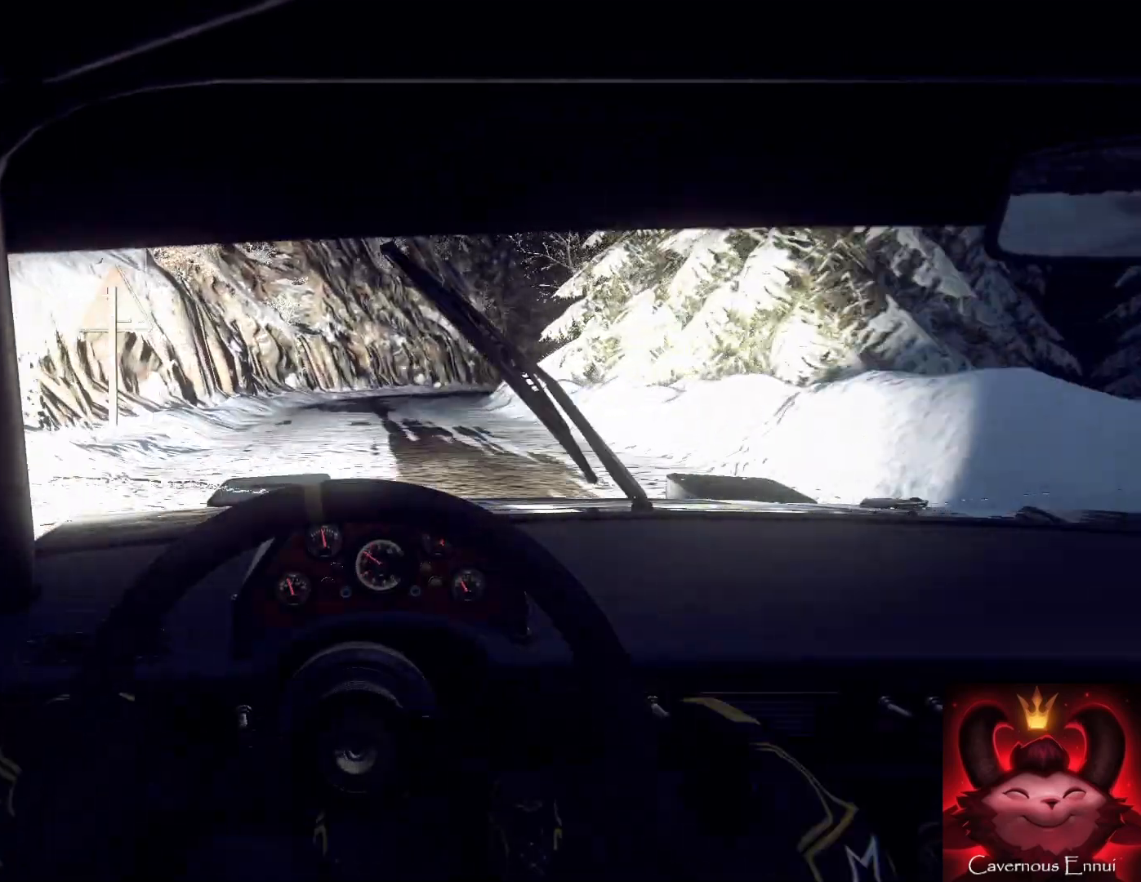
{"buttons": [], "left_stick": "center", "right_stick": "center", "events": [[33, "left_stick", "right"], [200, "right_stick", "center"], [367, "left_stick", "center"], [367, "right_stick", "up"], [467, "right_stick", "center"]]}
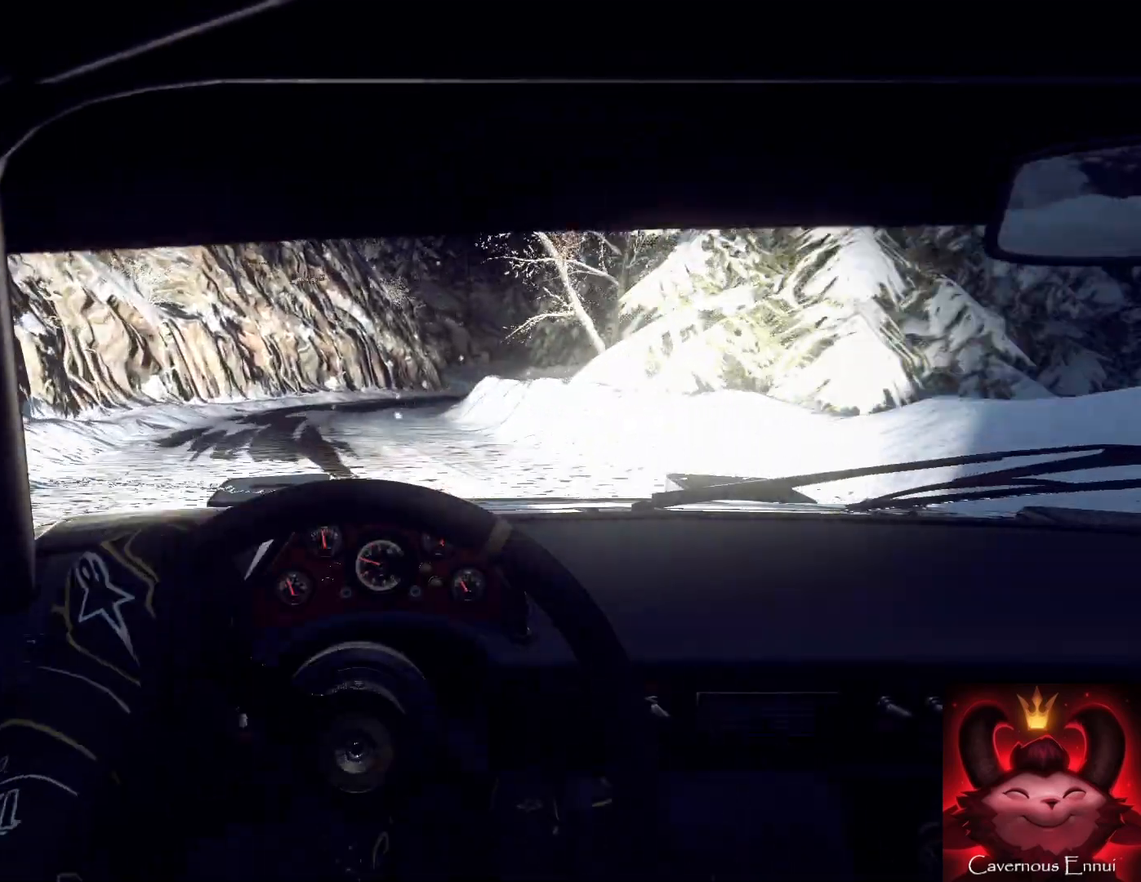
{"buttons": [], "left_stick": "down-left", "right_stick": "center", "events": [[167, "left_stick", "right"], [300, "right_stick", "up"], [333, "left_stick", "center"], [433, "left_stick", "down-left"], [433, "right_stick", "center"]]}
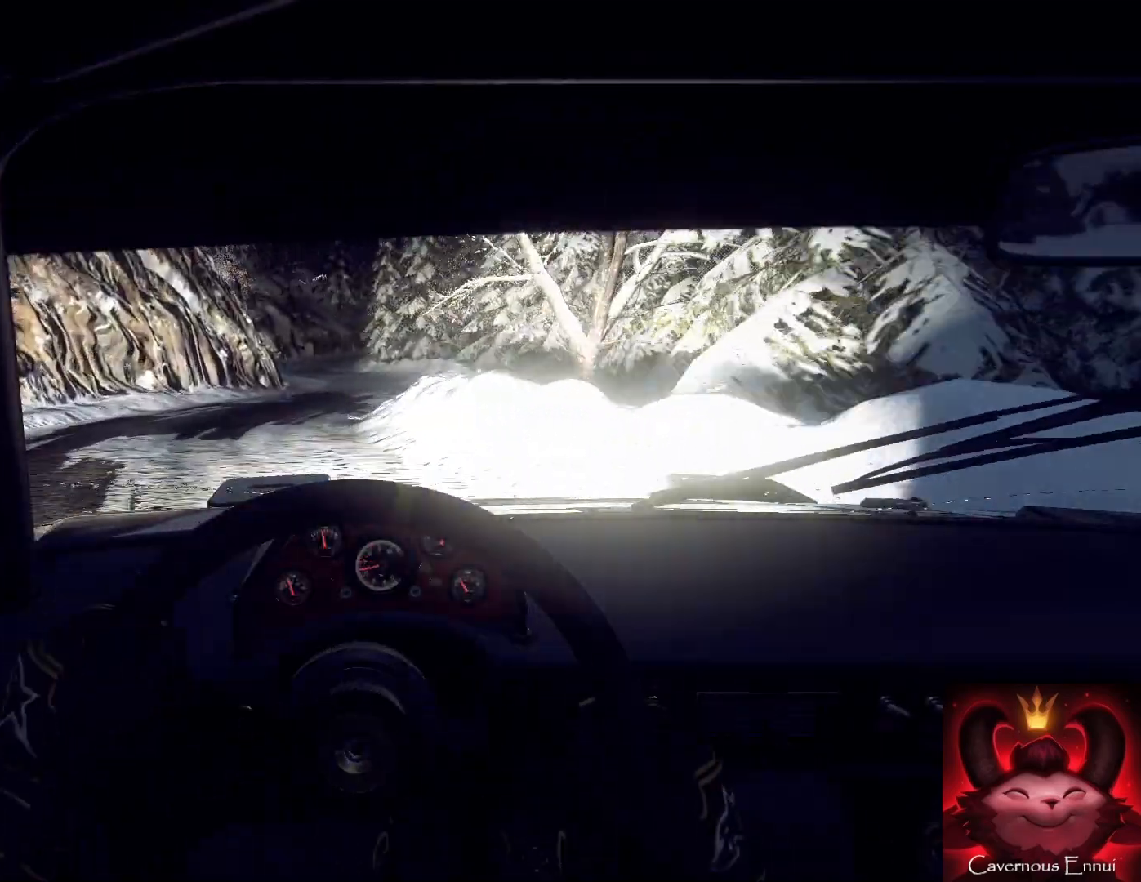
{"buttons": [], "left_stick": "center", "right_stick": "up", "events": [[100, "left_stick", "center"], [100, "right_stick", "up"], [200, "left_stick", "left"], [233, "right_stick", "center"], [433, "right_stick", "up"], [467, "left_stick", "center"]]}
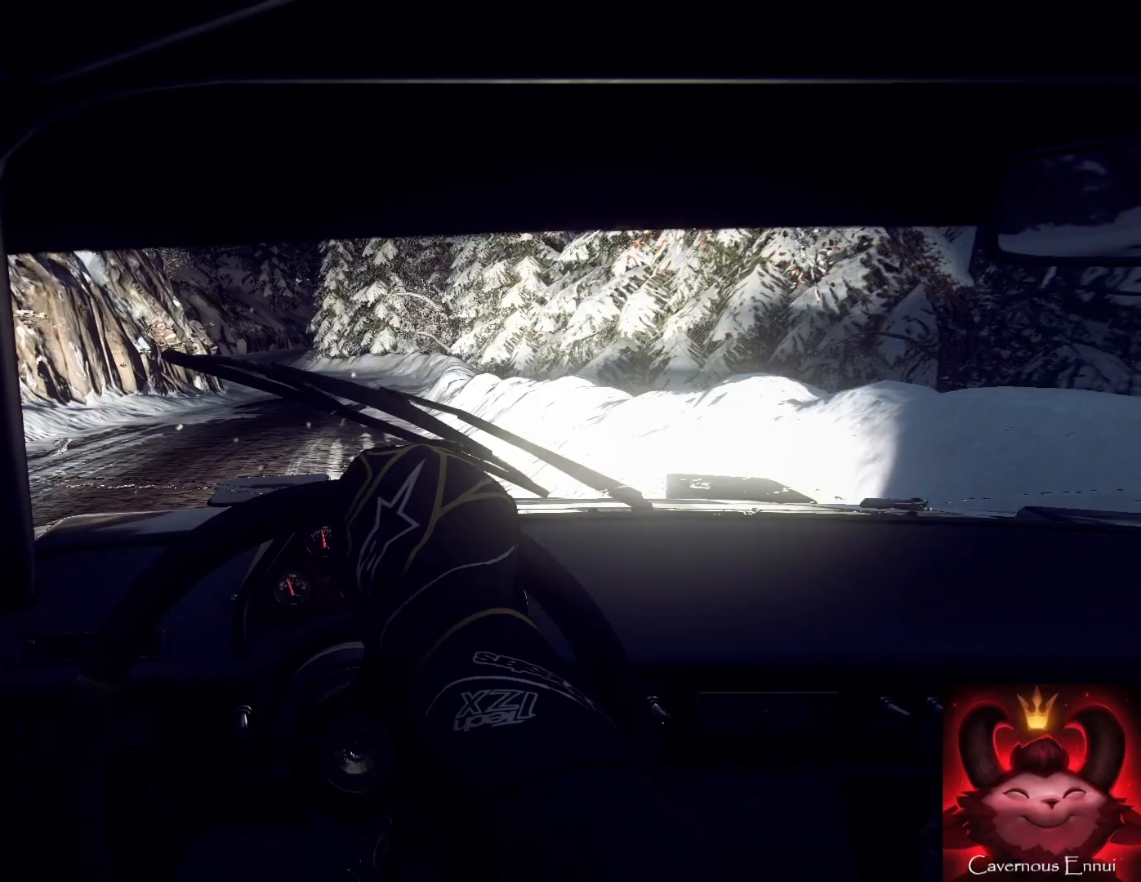
{"buttons": [], "left_stick": "down-left", "right_stick": "up", "events": [[133, "left_stick", "right"], [167, "right_stick", "center"], [333, "right_stick", "up"], [367, "left_stick", "center"], [500, "left_stick", "down-left"]]}
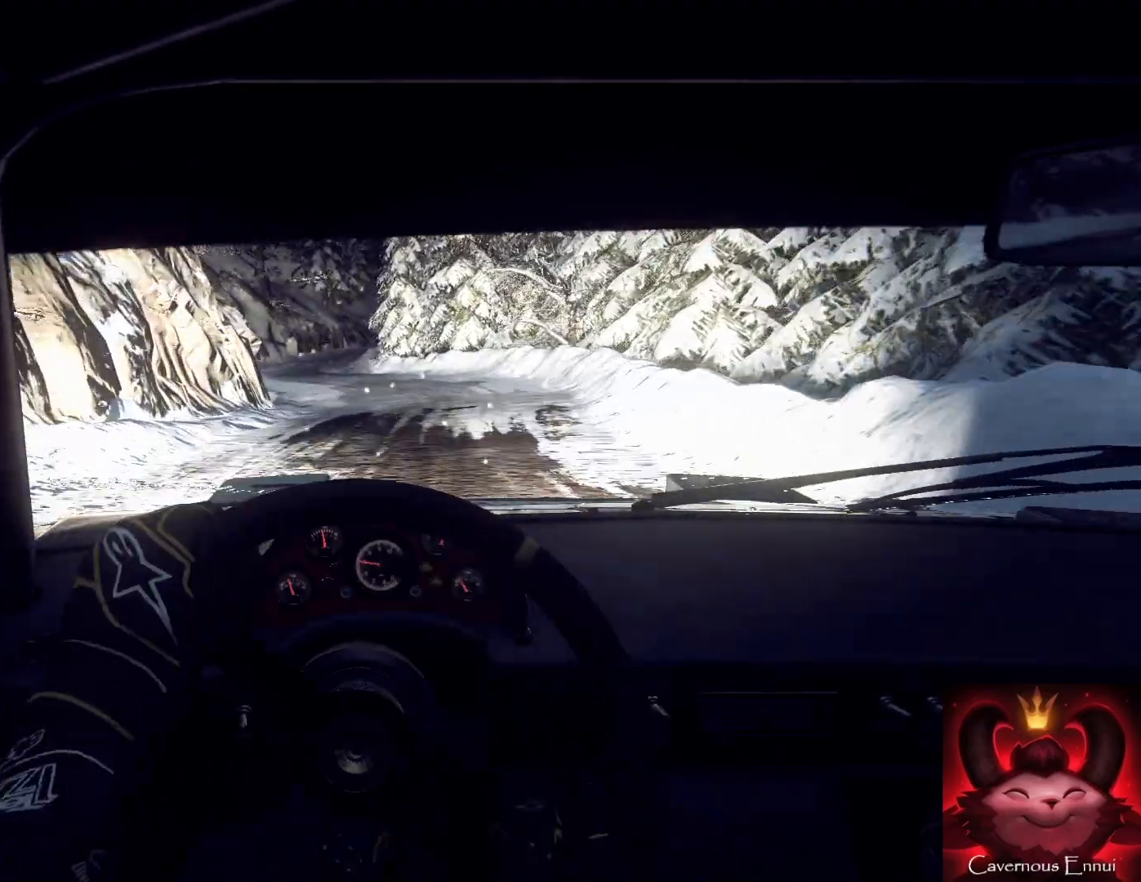
{"buttons": [], "left_stick": "center", "right_stick": "up", "events": [[300, "left_stick", "center"]]}
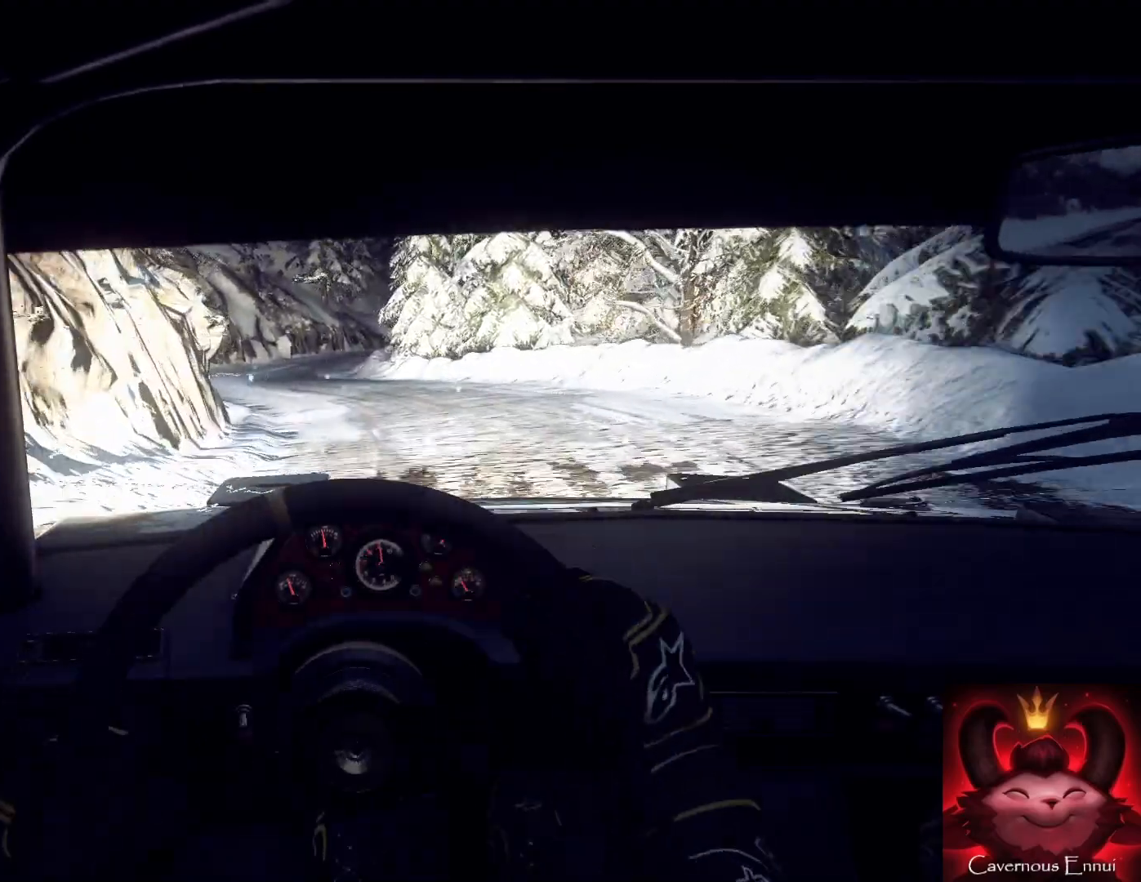
{"buttons": [], "left_stick": "down-left", "right_stick": "center", "events": [[67, "R1", "down"], [133, "R1", "up"], [267, "left_stick", "down-left"], [333, "right_stick", "center"]]}
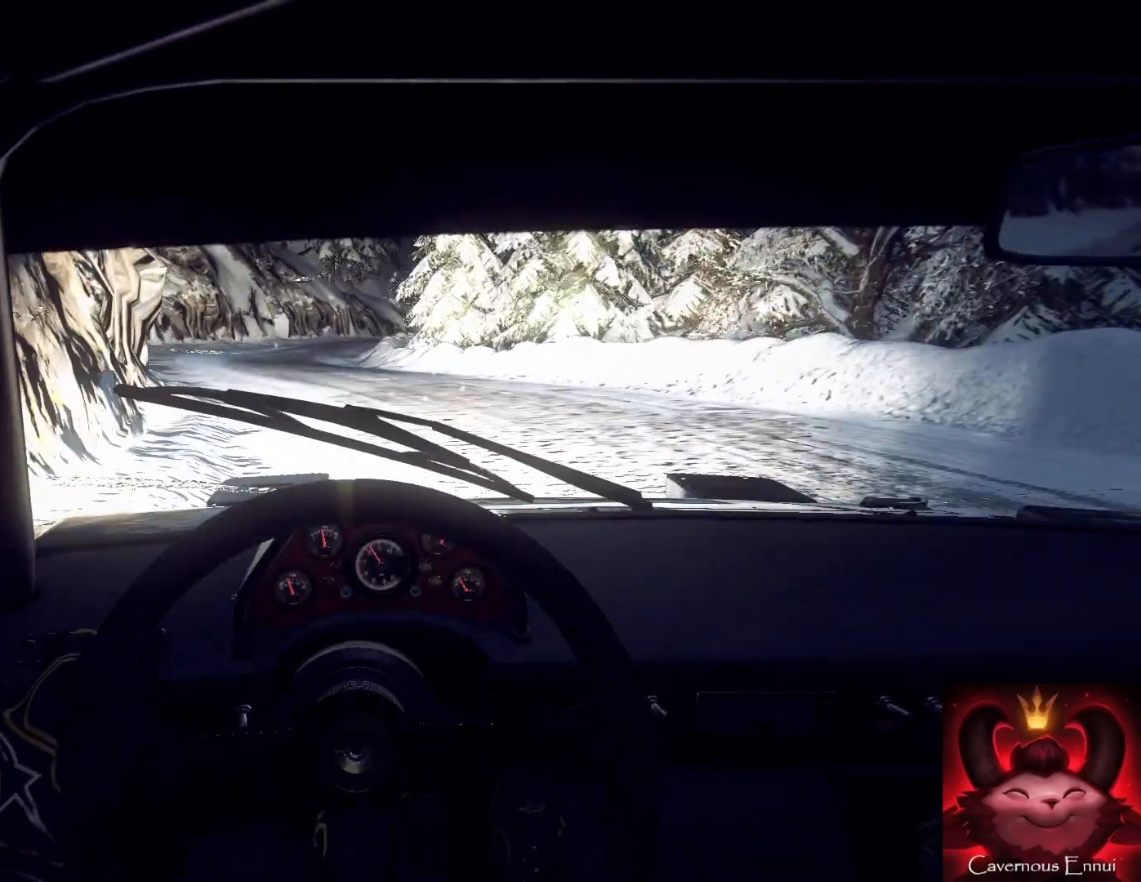
{"buttons": [], "left_stick": "down-left", "right_stick": "center", "events": []}
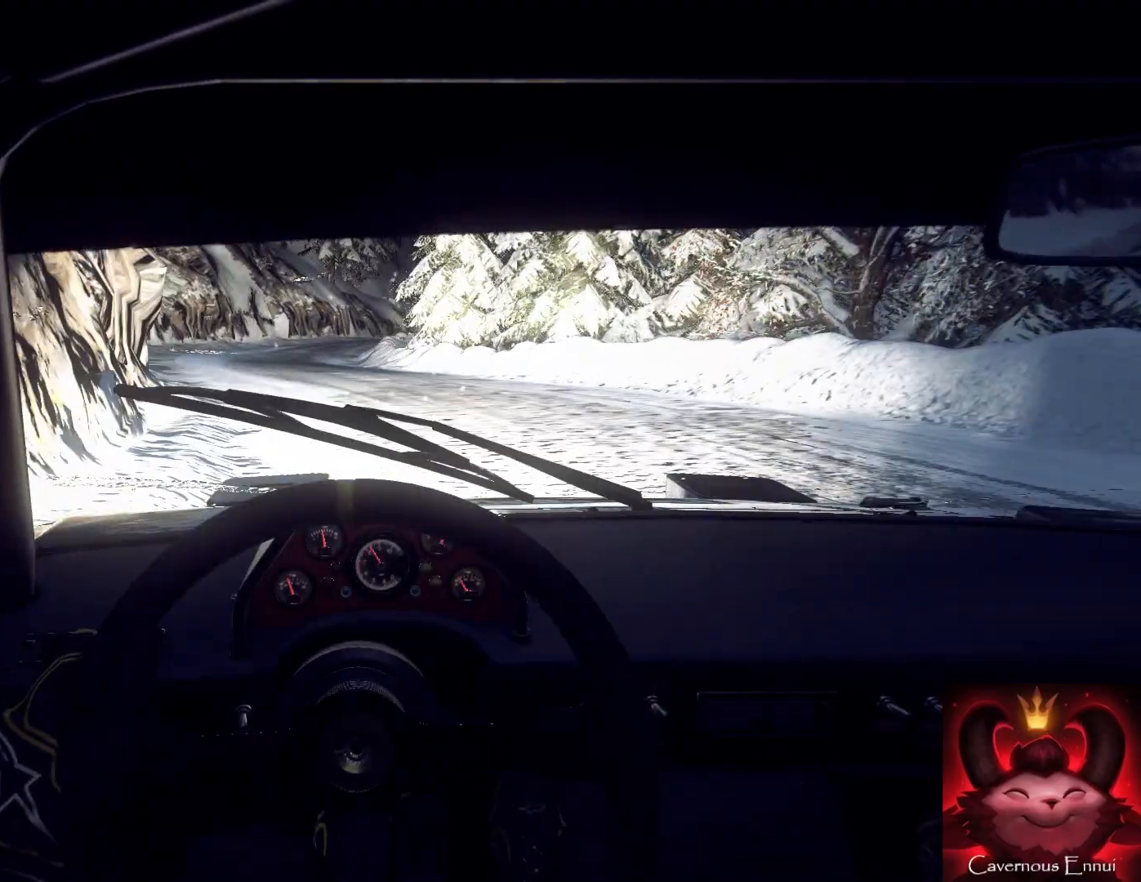
{"buttons": [], "left_stick": "right", "right_stick": "center", "events": [[67, "left_stick", "center"], [67, "right_stick", "up"], [200, "left_stick", "right"], [200, "right_stick", "center"], [333, "right_stick", "up"], [367, "L2", "down"], [433, "right_stick", "center"], [500, "L2", "up"]]}
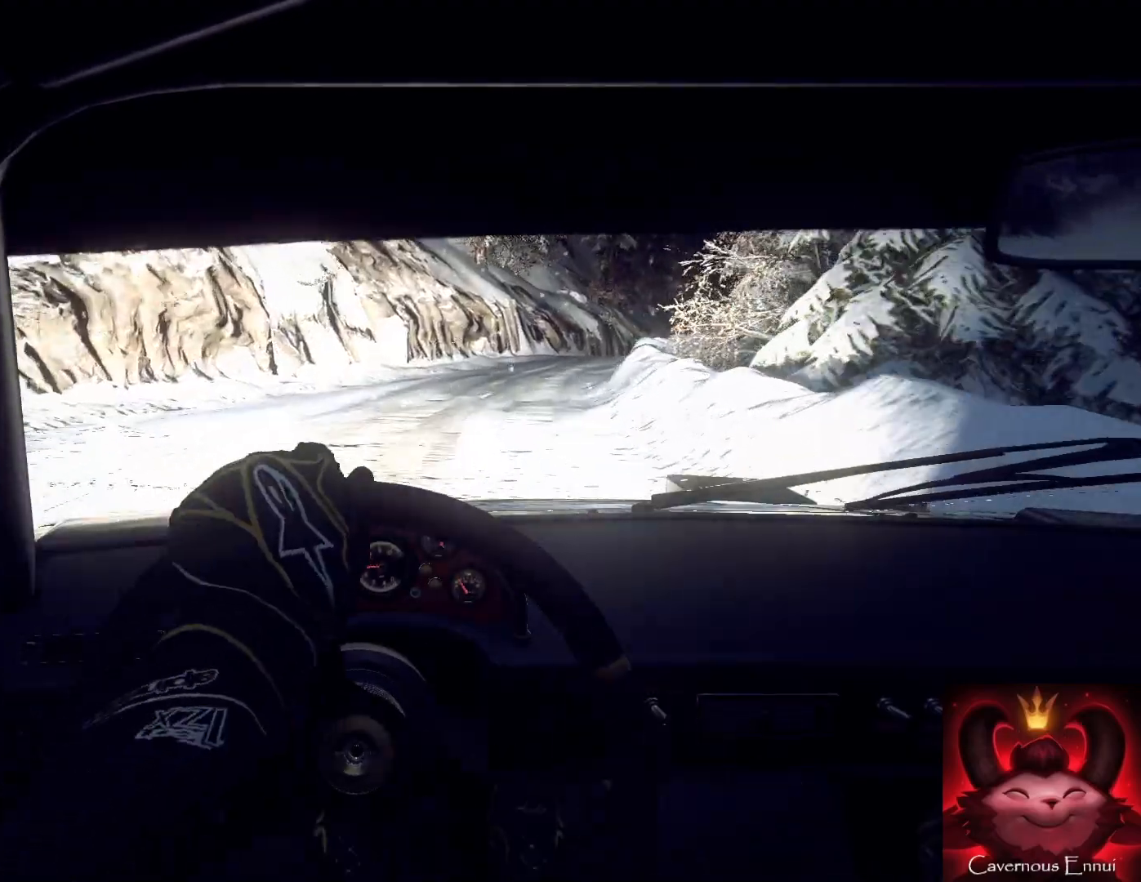
{"buttons": ["L2"], "left_stick": "right", "right_stick": "center", "events": [[67, "L2", "down"], [167, "L2", "up"], [300, "L2", "down"], [300, "left_stick", "center"], [367, "left_stick", "right"], [400, "L2", "up"], [500, "L2", "down"]]}
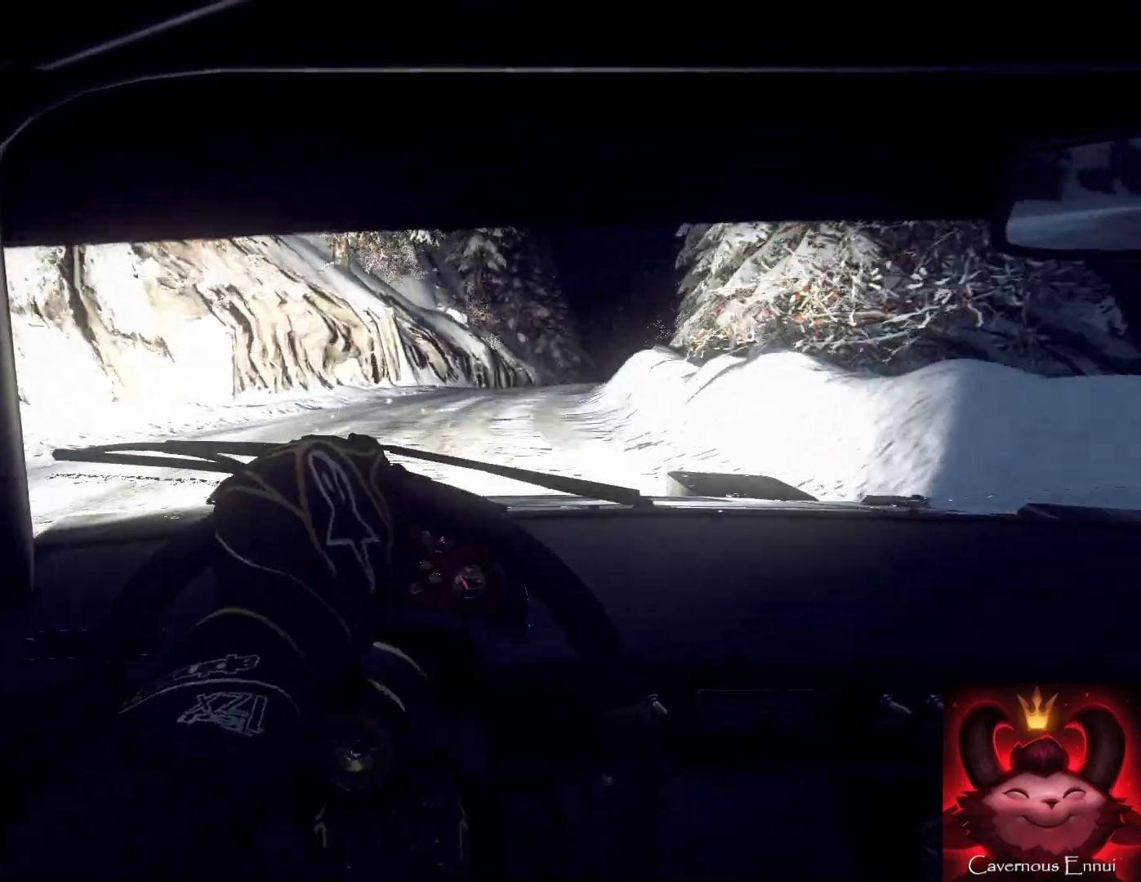
{"buttons": [], "left_stick": "left", "right_stick": "center", "events": [[100, "L2", "up"], [133, "L1", "down"], [233, "L1", "up"], [233, "left_stick", "center"], [367, "left_stick", "right"], [500, "left_stick", "left"]]}
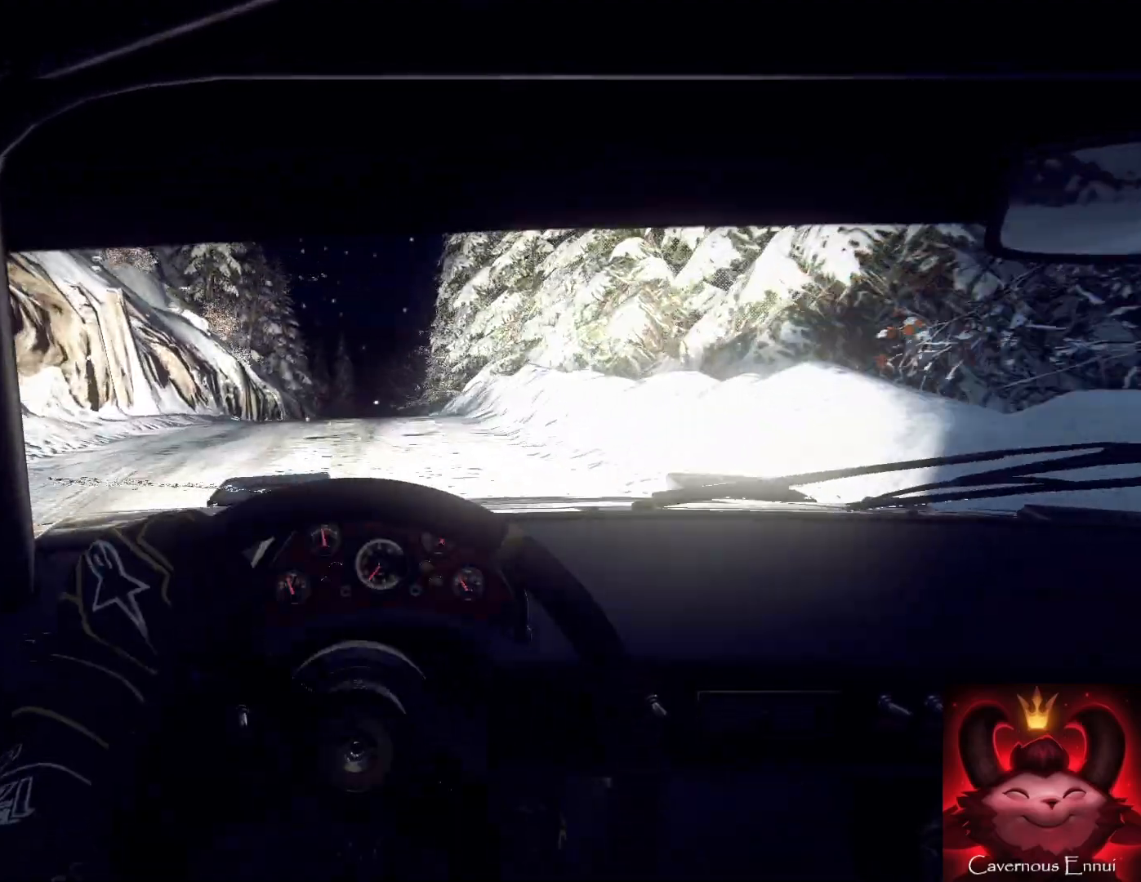
{"buttons": [], "left_stick": "left", "right_stick": "center", "events": [[100, "right_stick", "up"], [267, "right_stick", "center"]]}
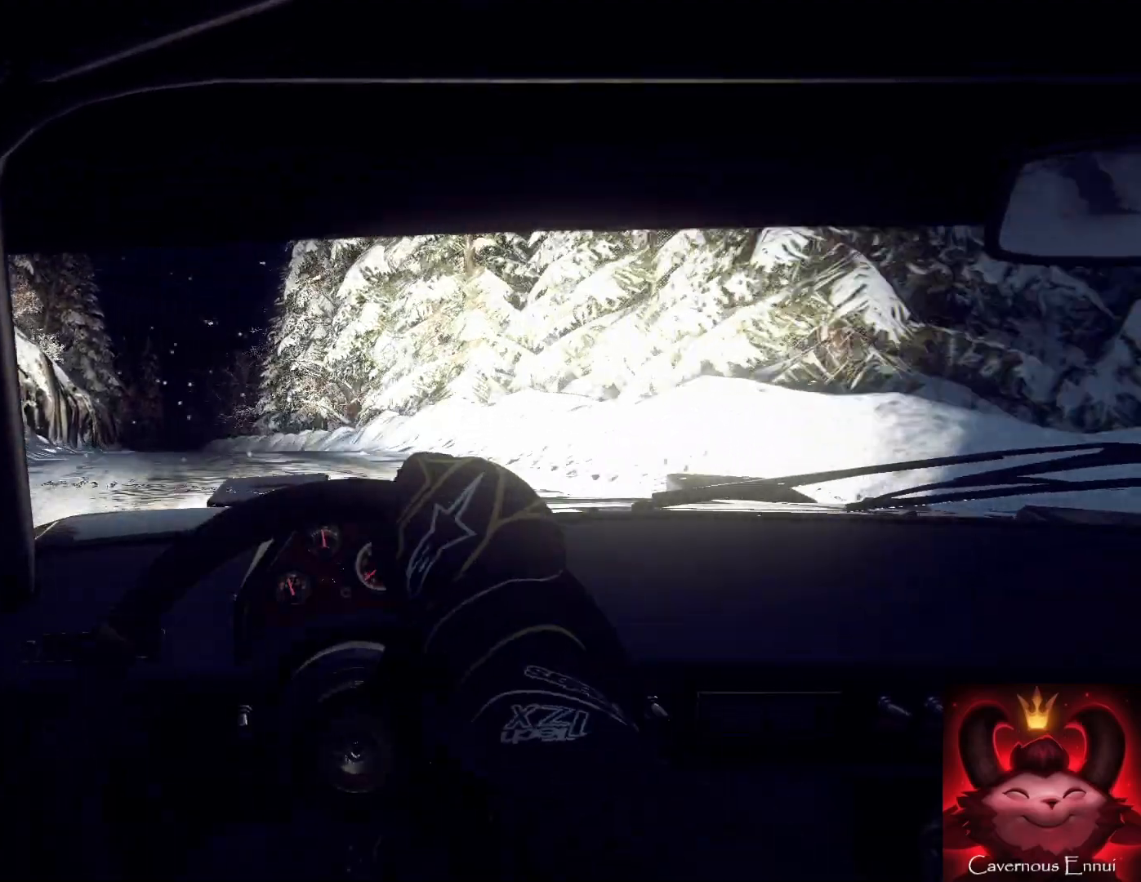
{"buttons": [], "left_stick": "center", "right_stick": "up", "events": [[167, "left_stick", "center"], [233, "right_stick", "up"], [267, "left_stick", "left"], [400, "left_stick", "center"]]}
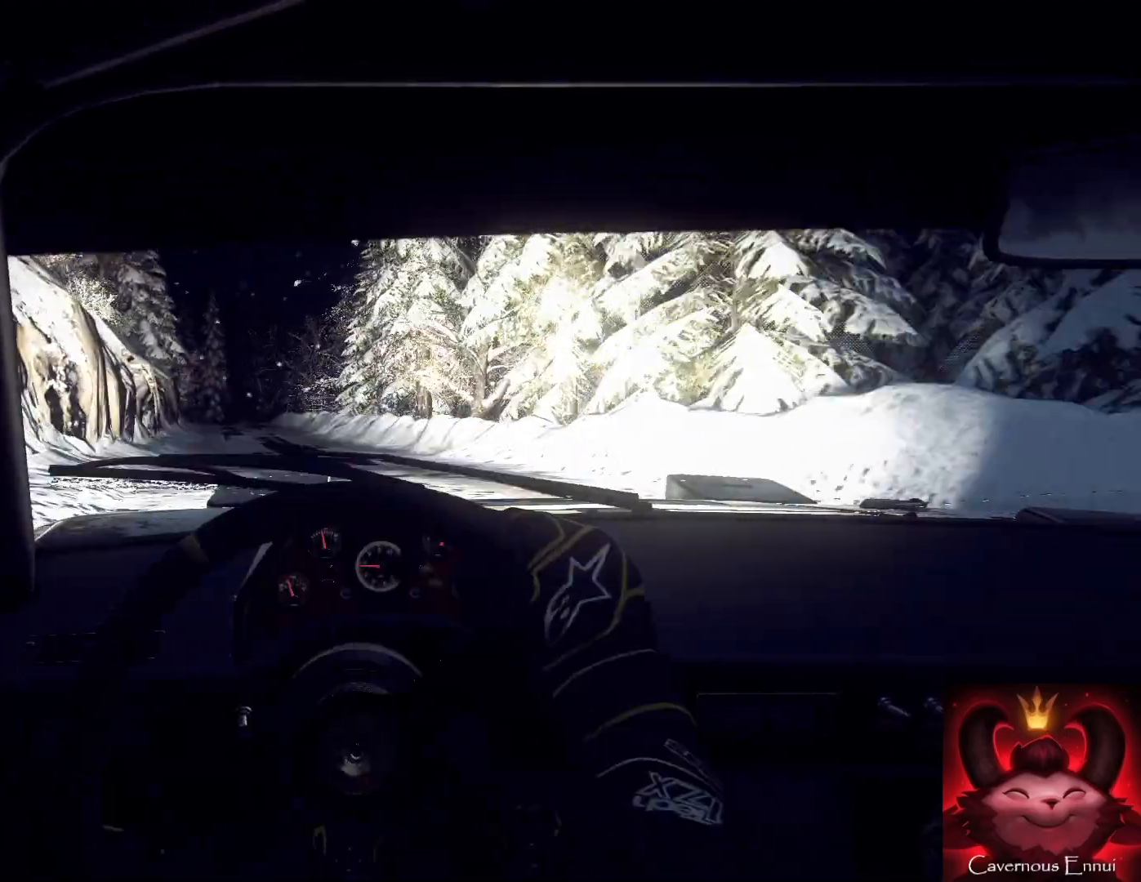
{"buttons": [], "left_stick": "down-left", "right_stick": "up", "events": [[100, "left_stick", "right"], [200, "left_stick", "left"], [267, "left_stick", "center"], [400, "left_stick", "down-left"]]}
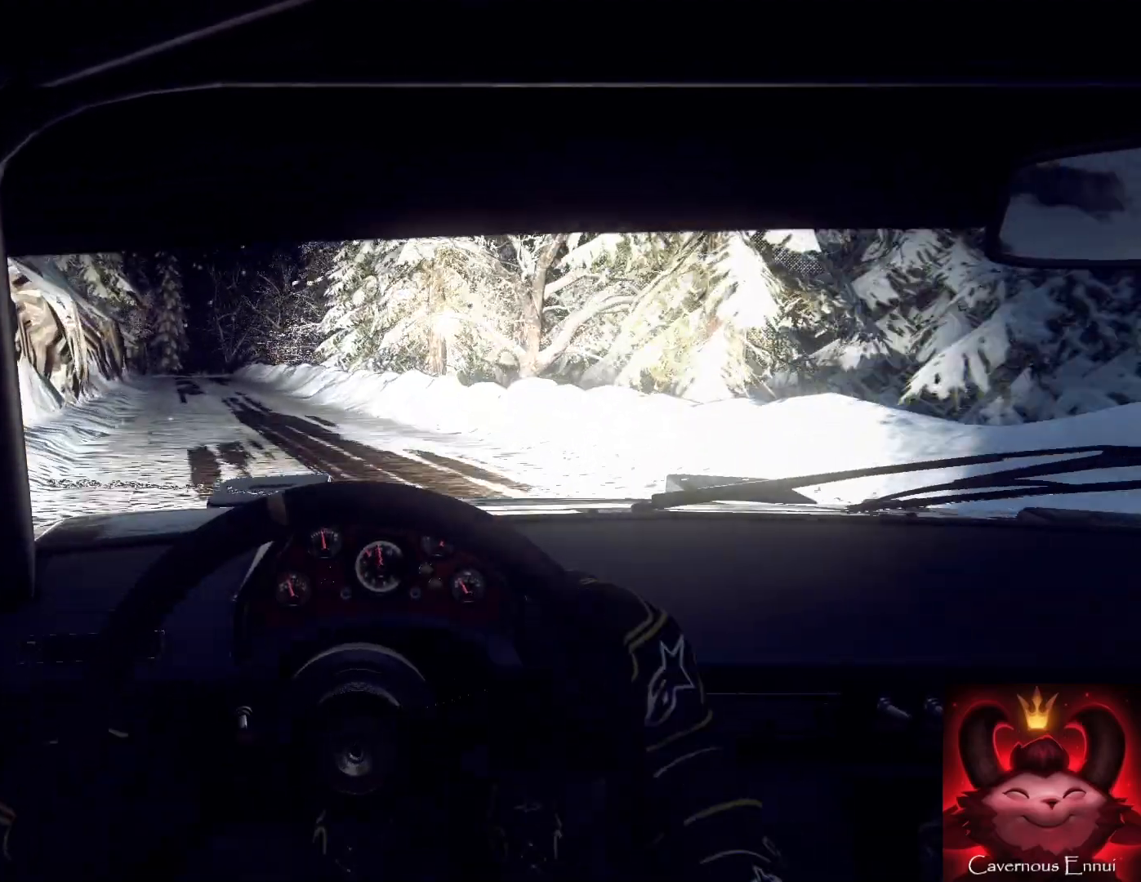
{"buttons": [], "left_stick": "left", "right_stick": "center", "events": [[300, "R1", "down"], [300, "left_stick", "center"], [367, "R1", "up"], [400, "left_stick", "left"], [400, "right_stick", "center"]]}
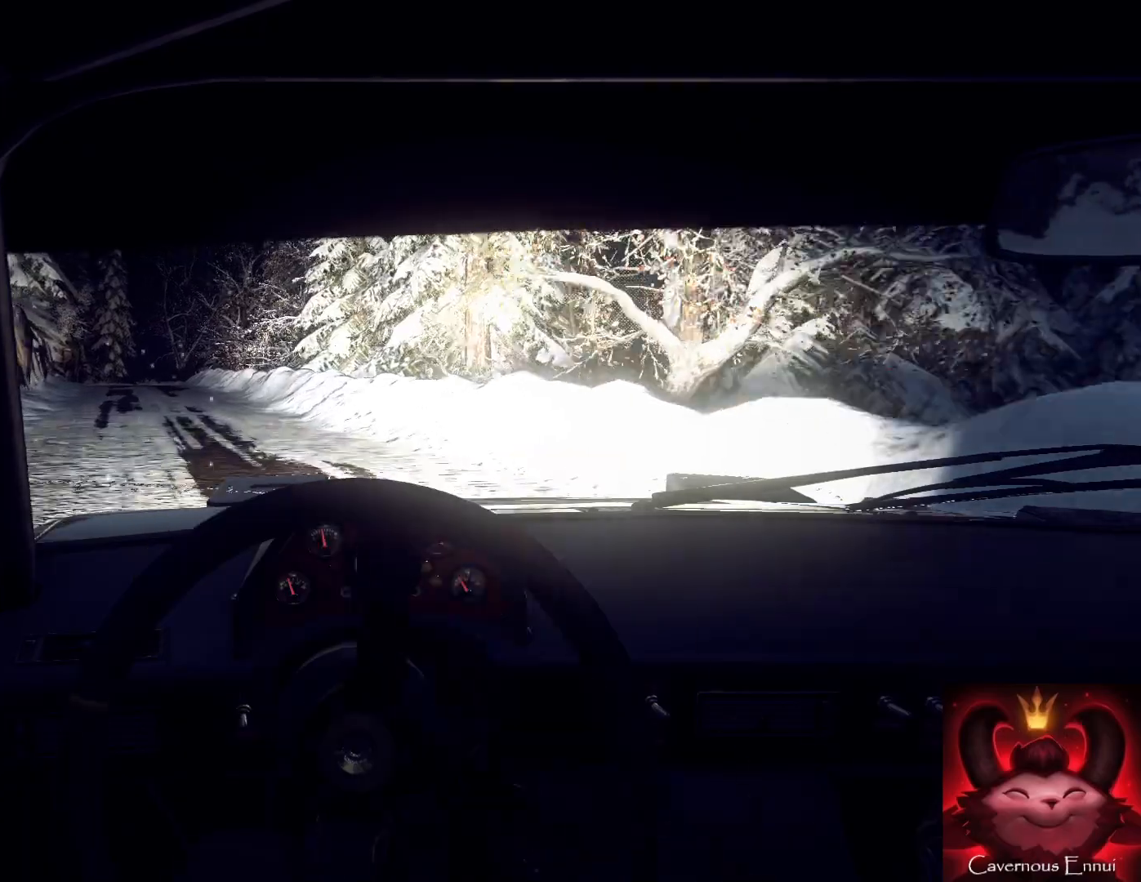
{"buttons": [], "left_stick": "right", "right_stick": "center", "events": [[67, "right_stick", "up"], [133, "left_stick", "center"], [400, "left_stick", "right"], [400, "right_stick", "center"]]}
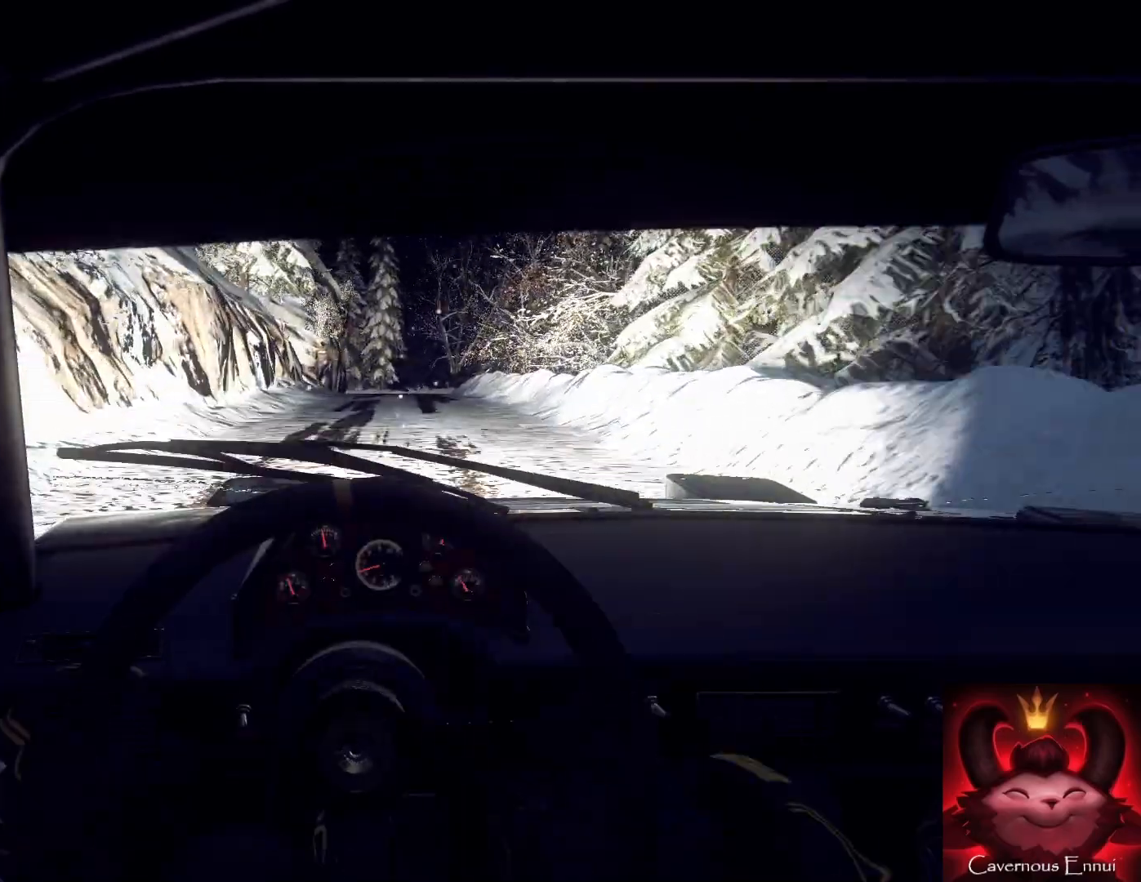
{"buttons": [], "left_stick": "down-left", "right_stick": "up", "events": [[33, "right_stick", "up"], [200, "right_stick", "center"], [367, "left_stick", "center"], [367, "right_stick", "up"], [467, "left_stick", "down-left"]]}
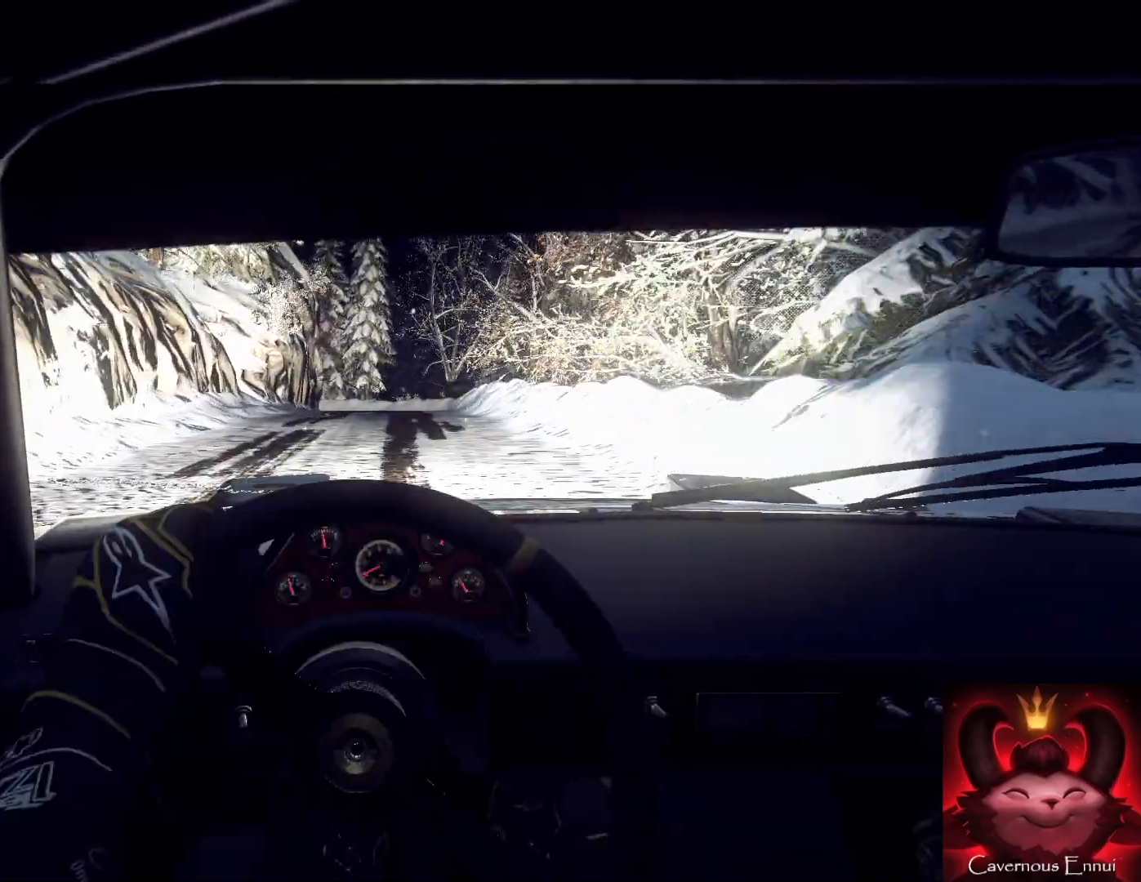
{"buttons": [], "left_stick": "left", "right_stick": "center", "events": [[400, "left_stick", "left"], [467, "right_stick", "center"]]}